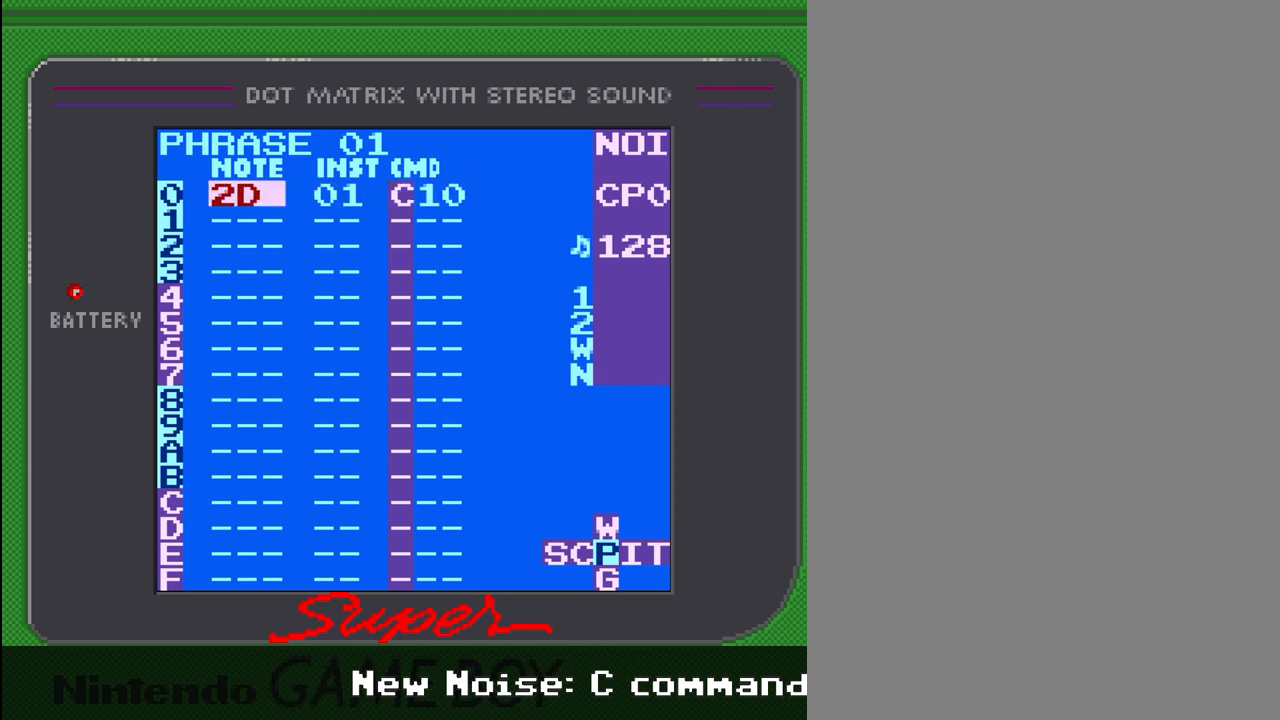
Gameplay with a controller (Nintendo layout); each line is a JSON object with the inputs held at the frame after it. "events" lists button and stick changes between this image and that frame as [ms after this image, input, new state], when the widget could be followed in between. Not read: L3 R3.
{"buttons": [], "events": []}
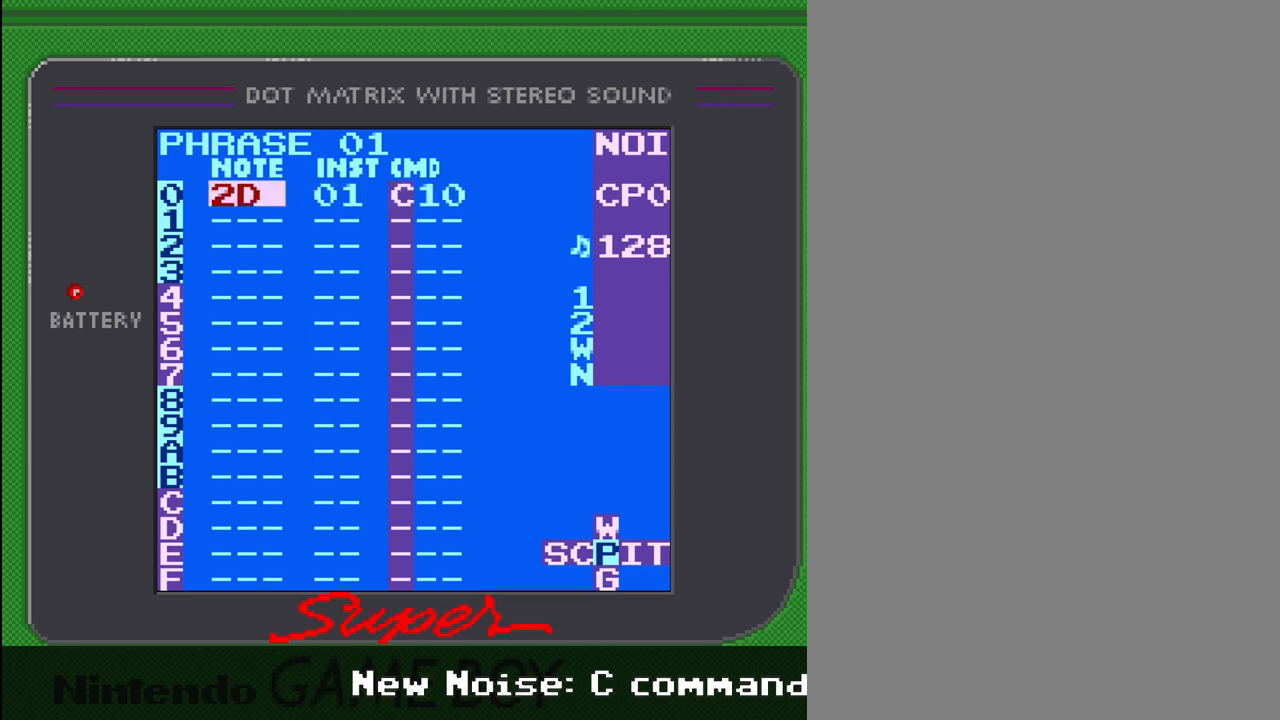
{"buttons": [], "events": []}
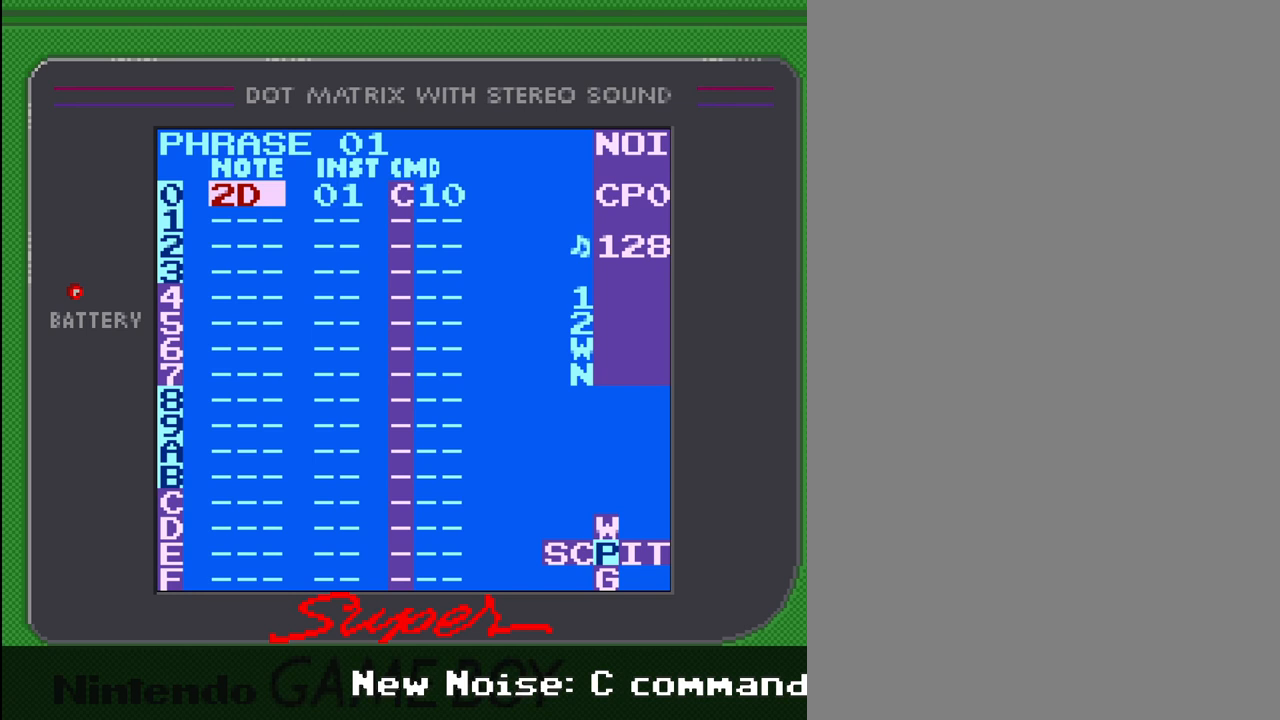
{"buttons": [], "events": []}
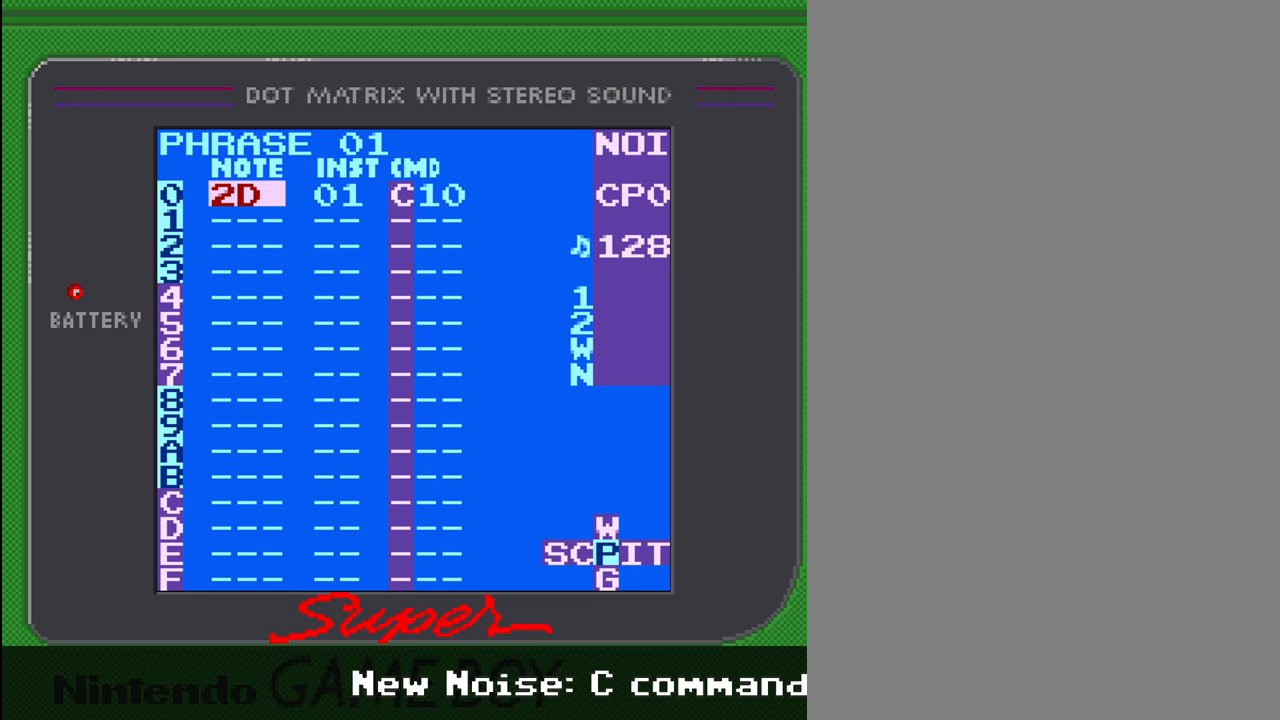
{"buttons": [], "events": []}
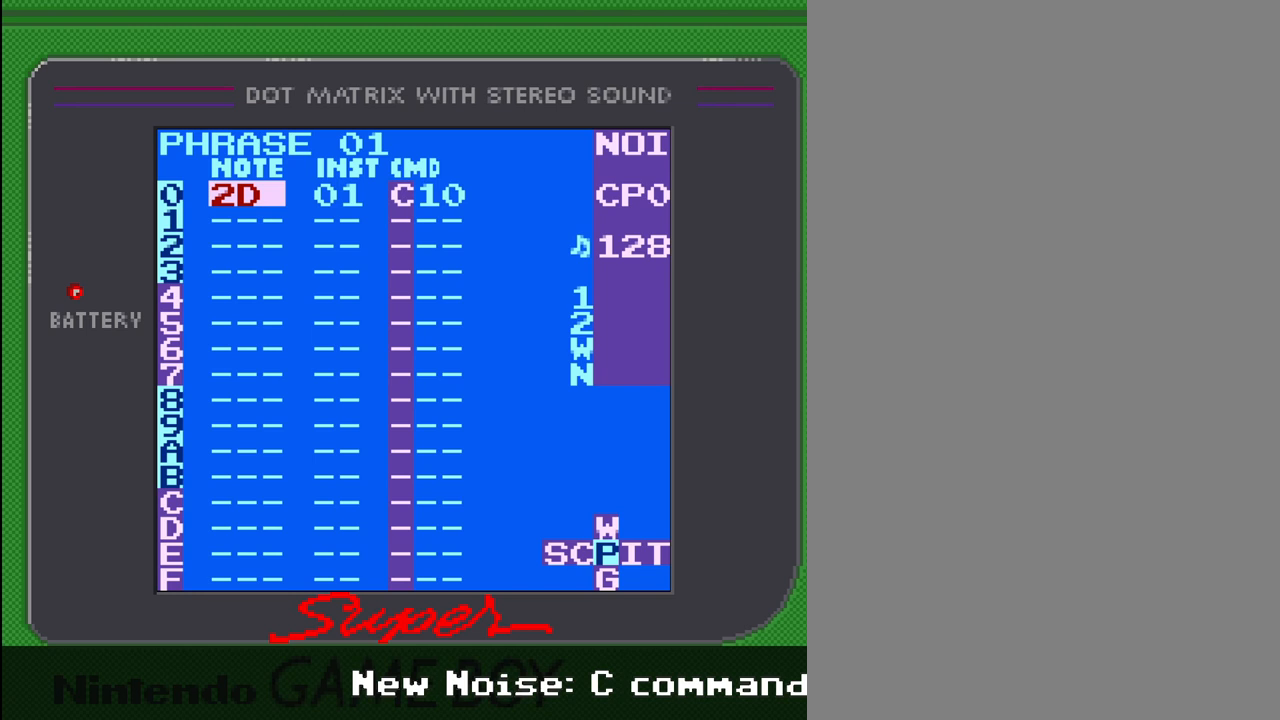
{"buttons": [], "events": []}
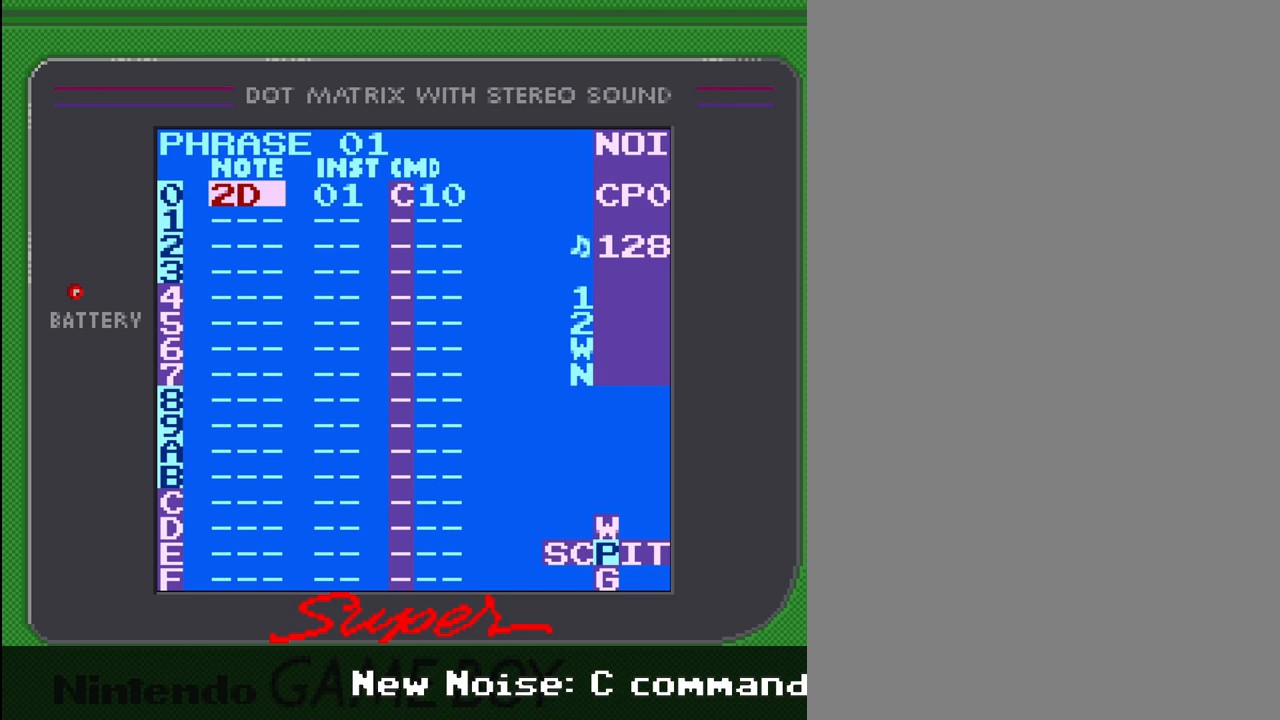
{"buttons": [], "events": []}
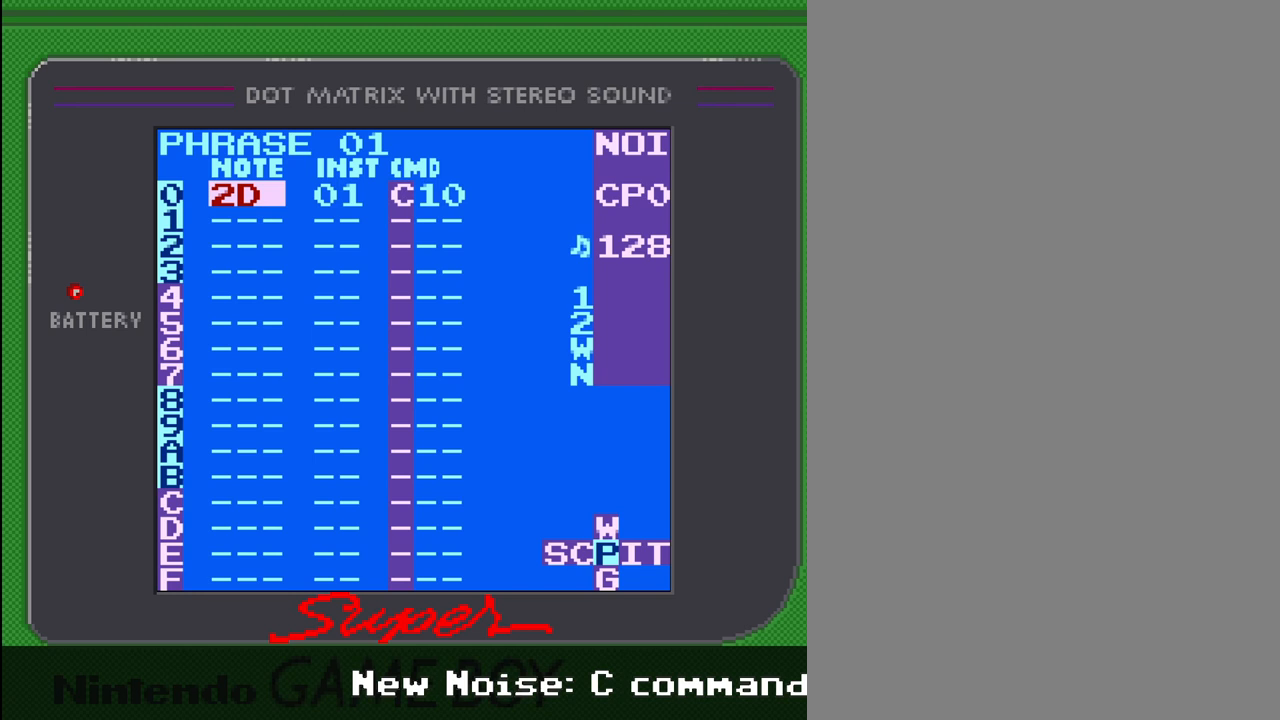
{"buttons": [], "events": [[167, "DPAD_RIGHT", "down"], [433, "DPAD_RIGHT", "up"]]}
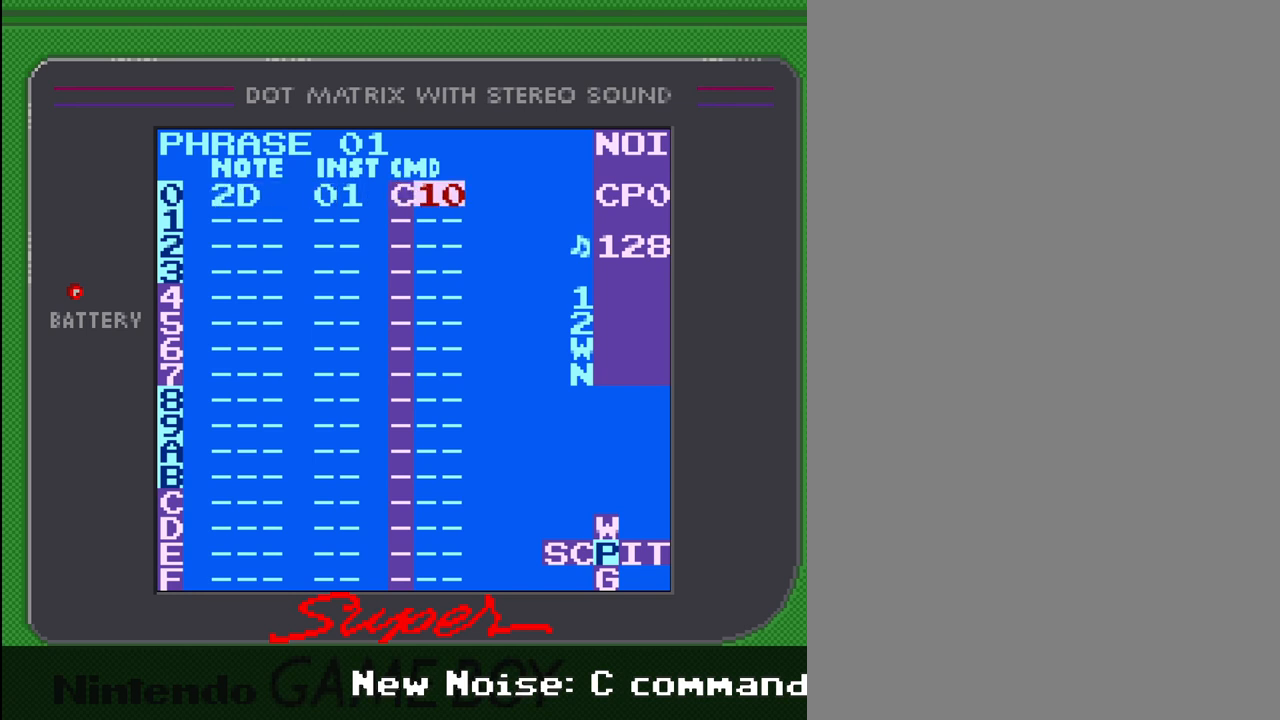
{"buttons": ["A", "DPAD_DOWN"], "events": [[267, "A", "down"], [433, "DPAD_DOWN", "down"]]}
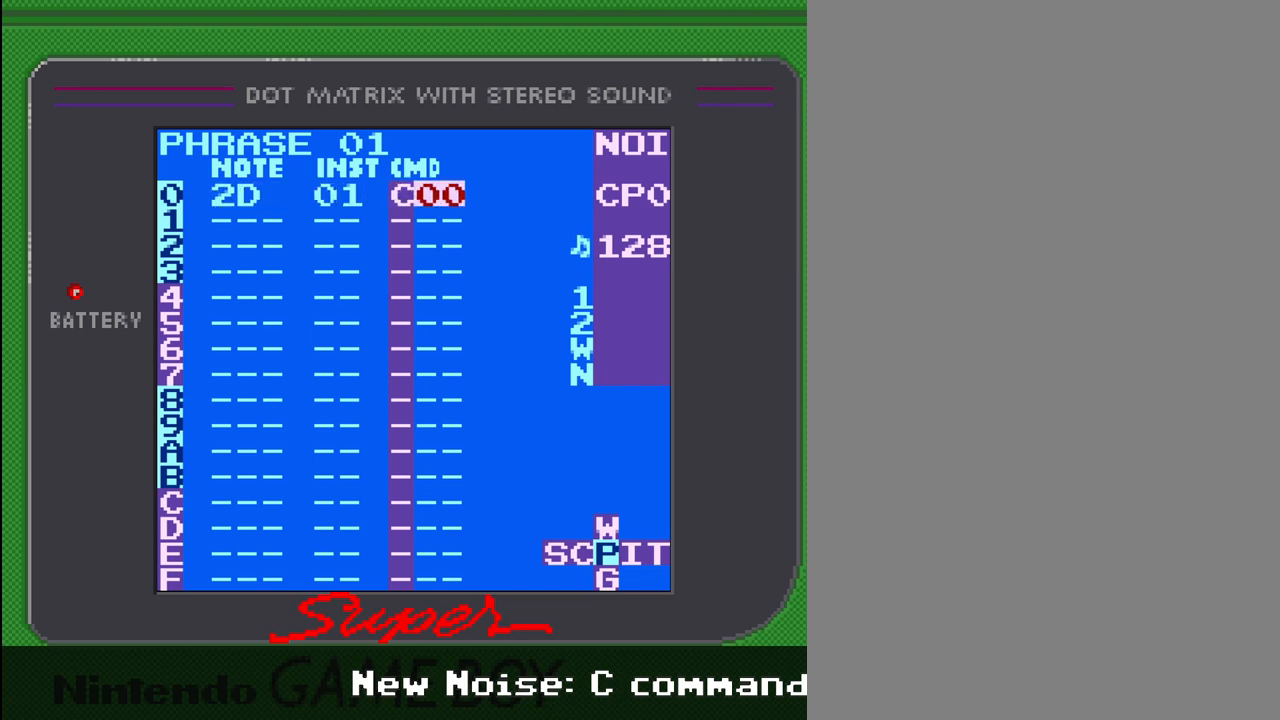
{"buttons": [], "events": [[33, "DPAD_DOWN", "up"], [433, "A", "up"]]}
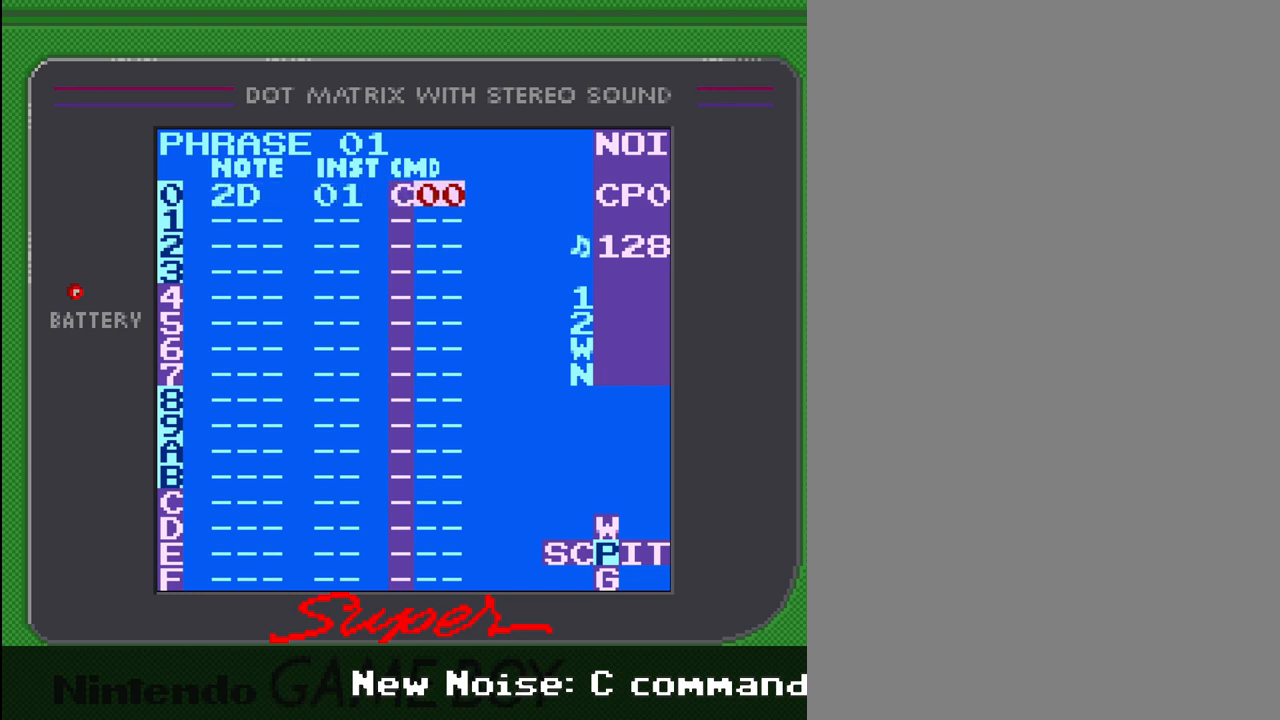
{"buttons": [], "events": [[33, "DPAD_LEFT", "down"], [300, "DPAD_LEFT", "up"]]}
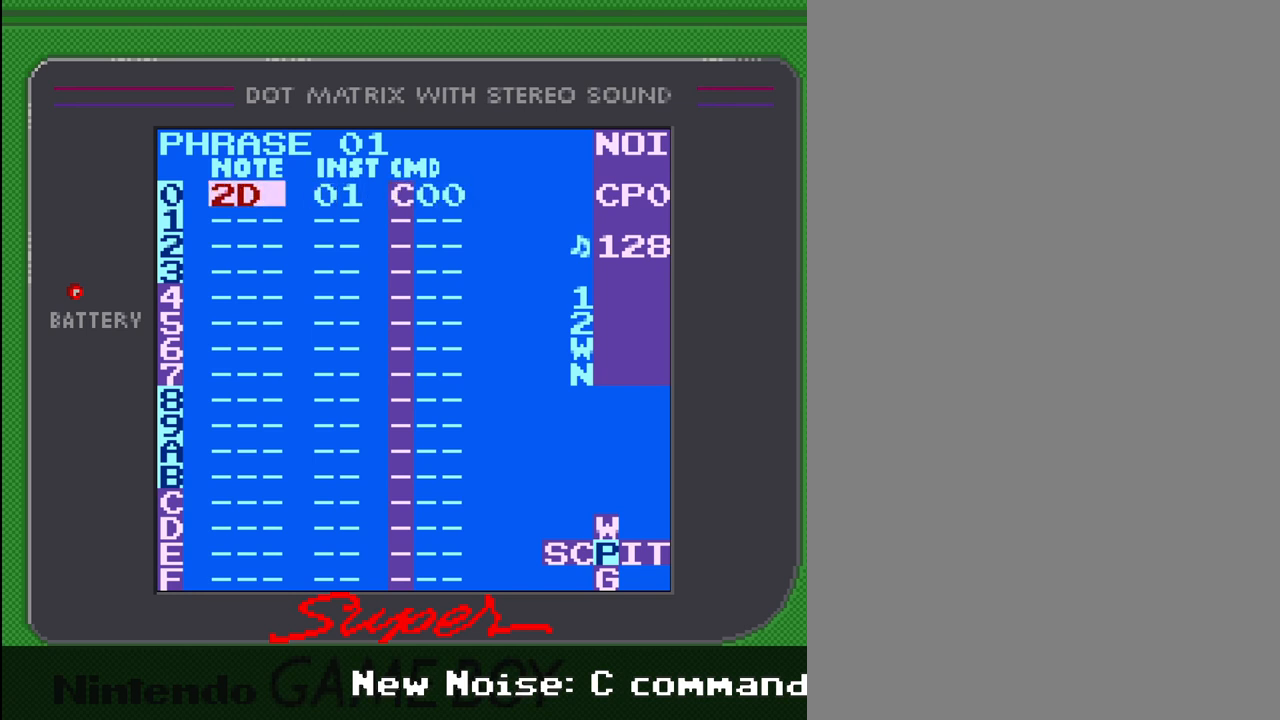
{"buttons": [], "events": []}
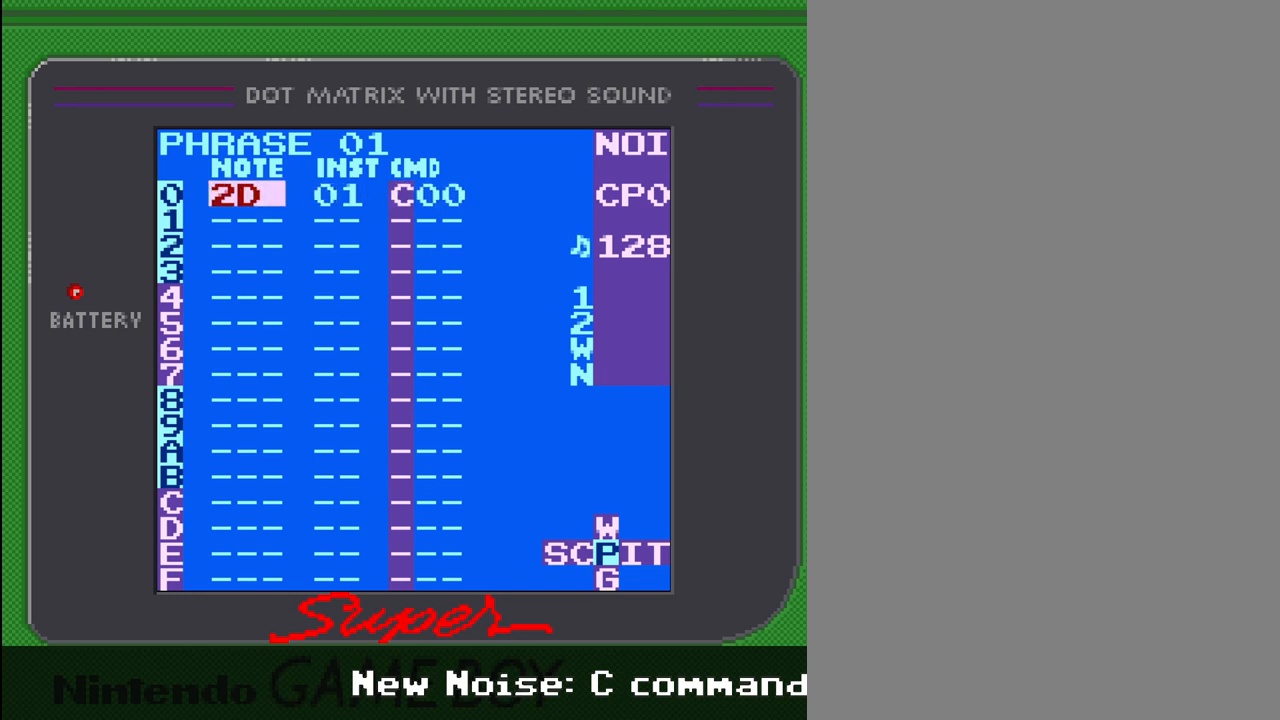
{"buttons": [], "events": []}
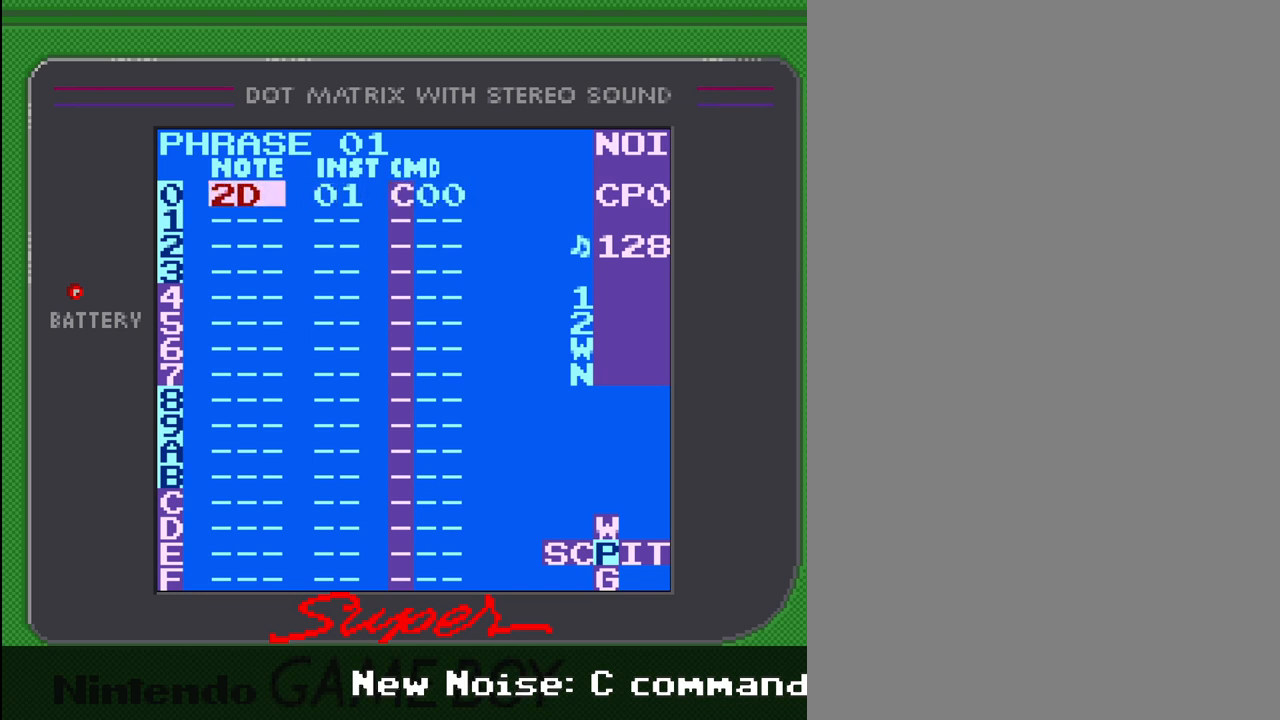
{"buttons": [], "events": []}
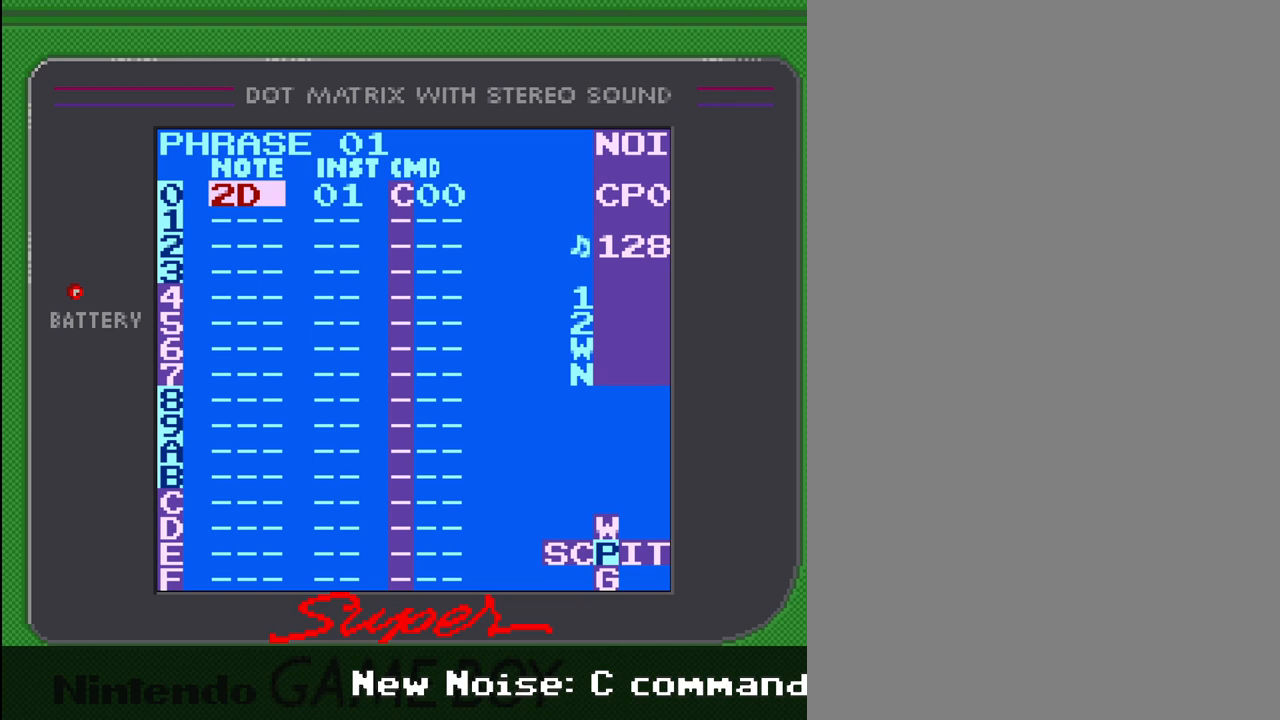
{"buttons": [], "events": []}
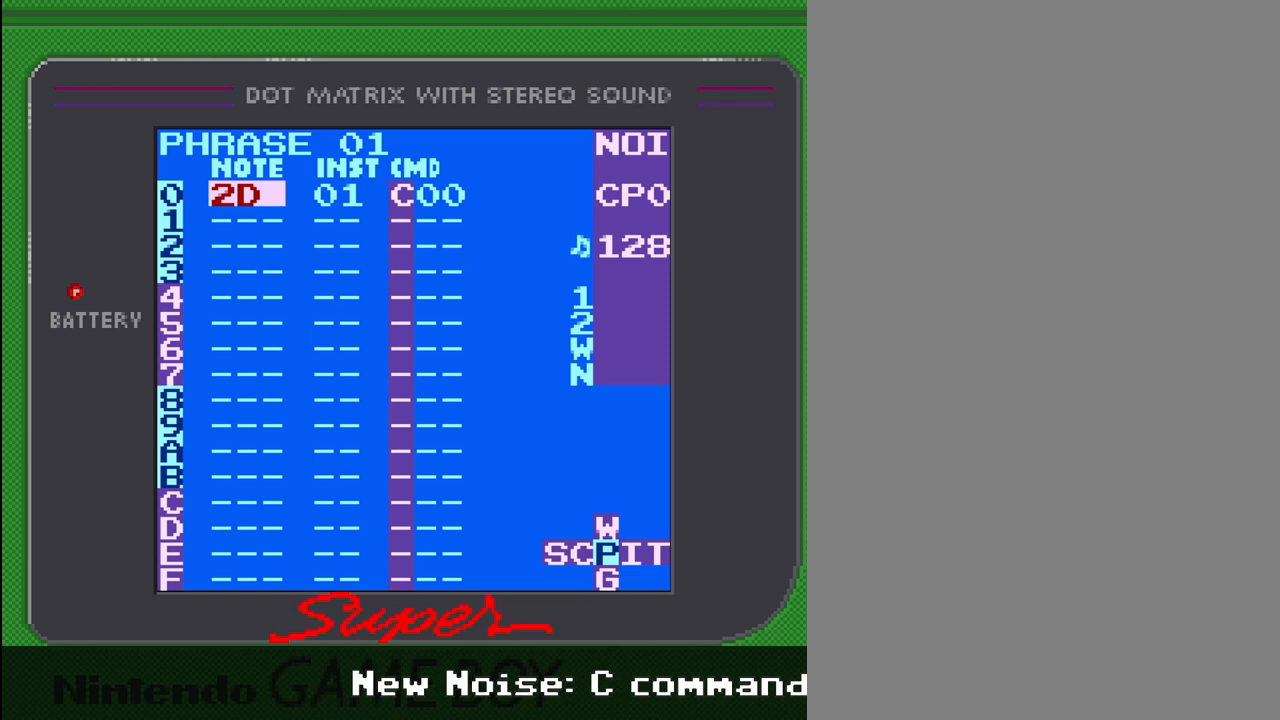
{"buttons": [], "events": []}
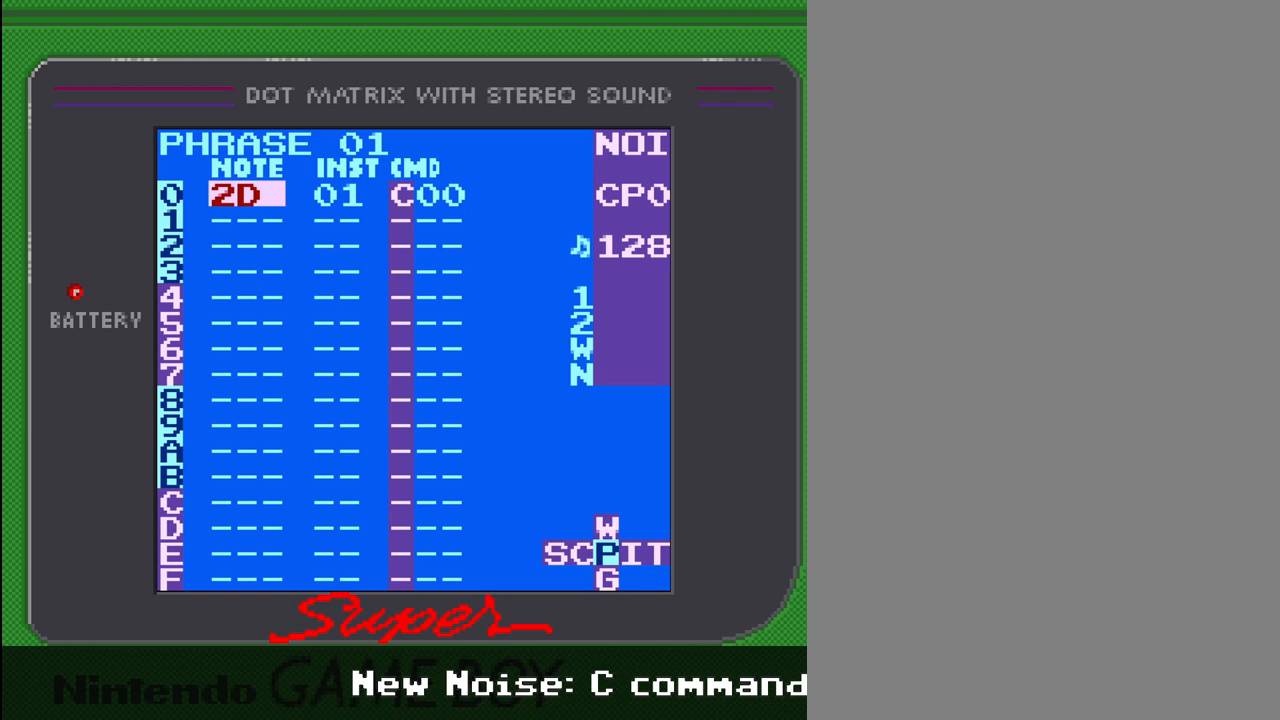
{"buttons": [], "events": []}
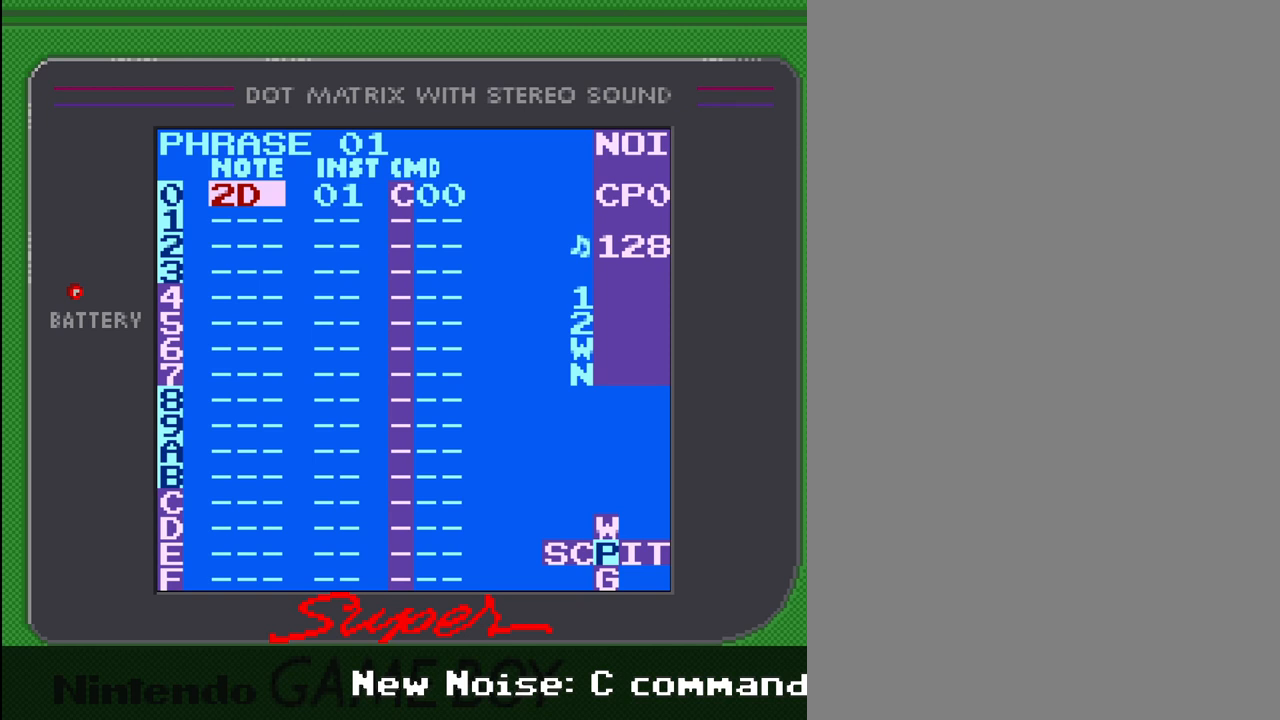
{"buttons": ["A"], "events": [[433, "A", "down"]]}
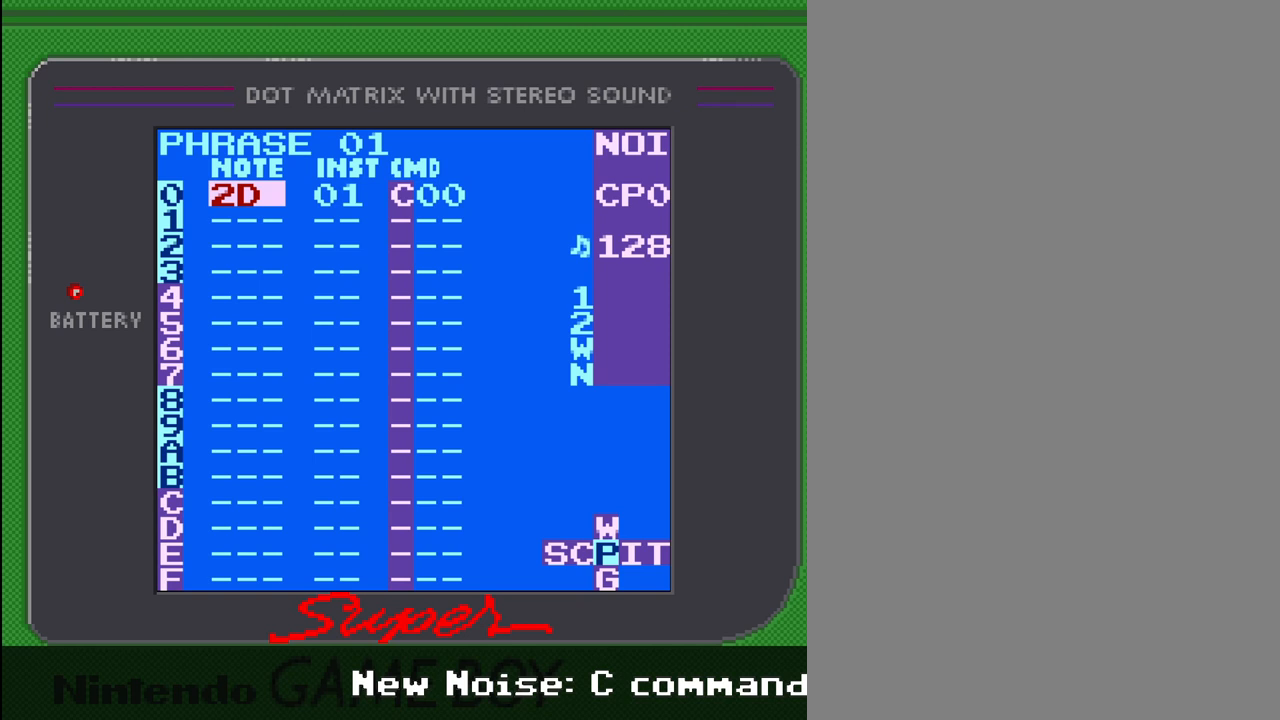
{"buttons": ["A", "DPAD_UP"], "events": [[167, "DPAD_UP", "down"]]}
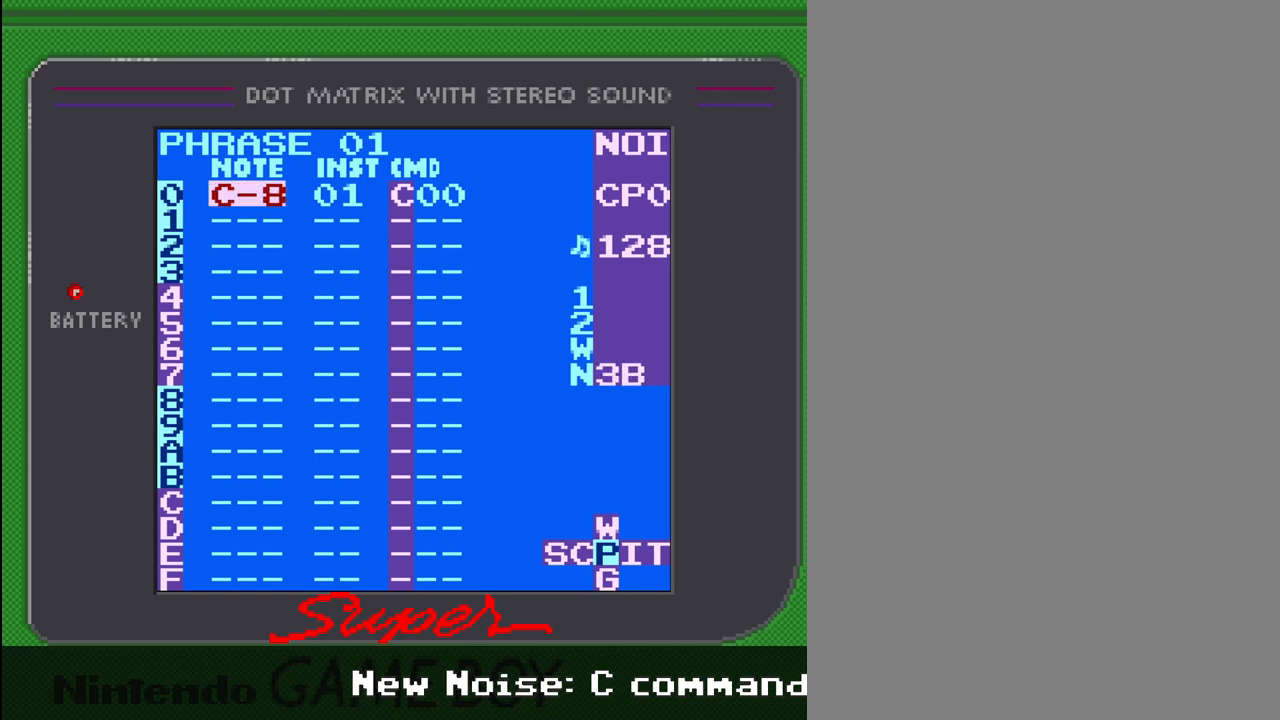
{"buttons": ["A"], "events": [[100, "DPAD_UP", "up"]]}
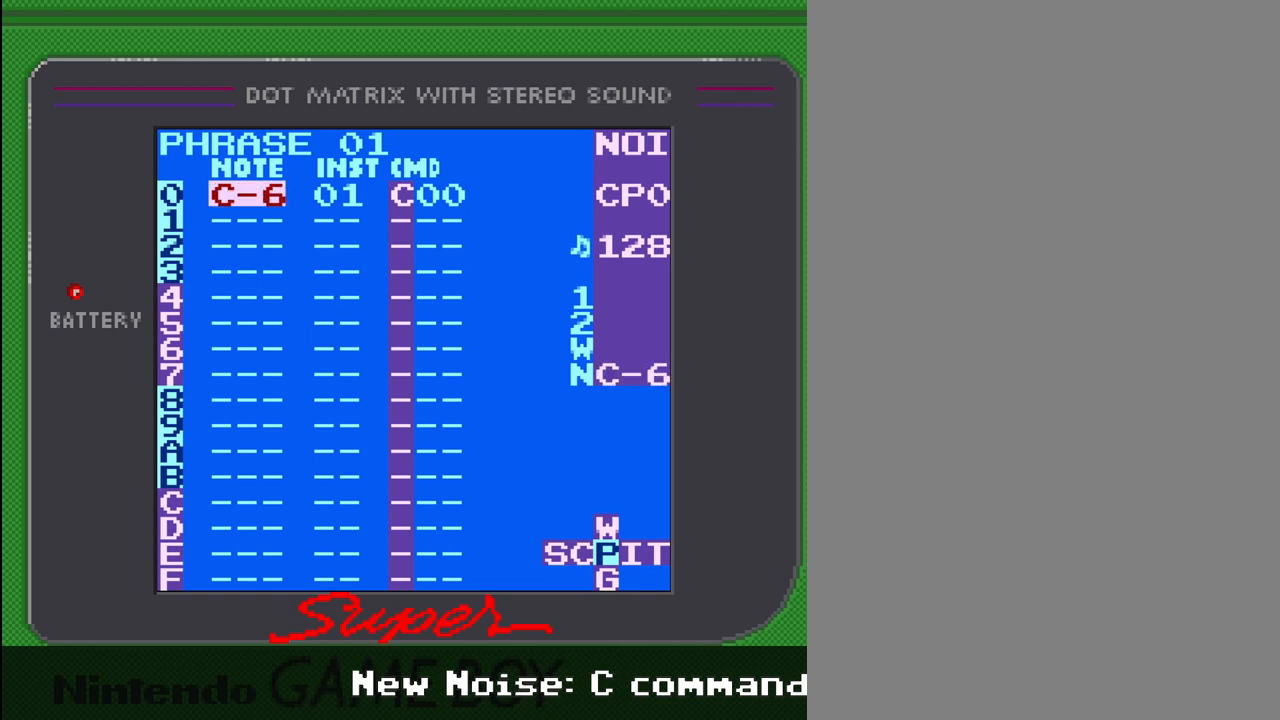
{"buttons": ["A", "DPAD_UP"], "events": [[367, "DPAD_UP", "down"]]}
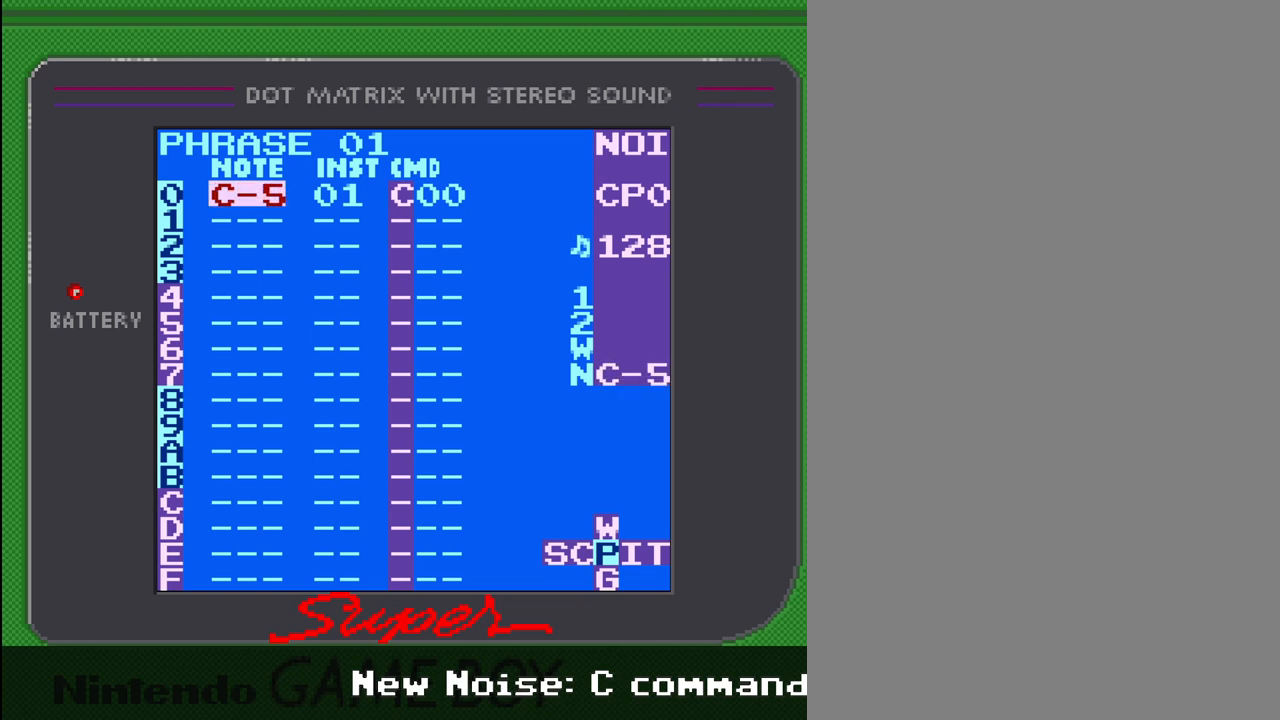
{"buttons": ["A"], "events": [[300, "DPAD_UP", "up"]]}
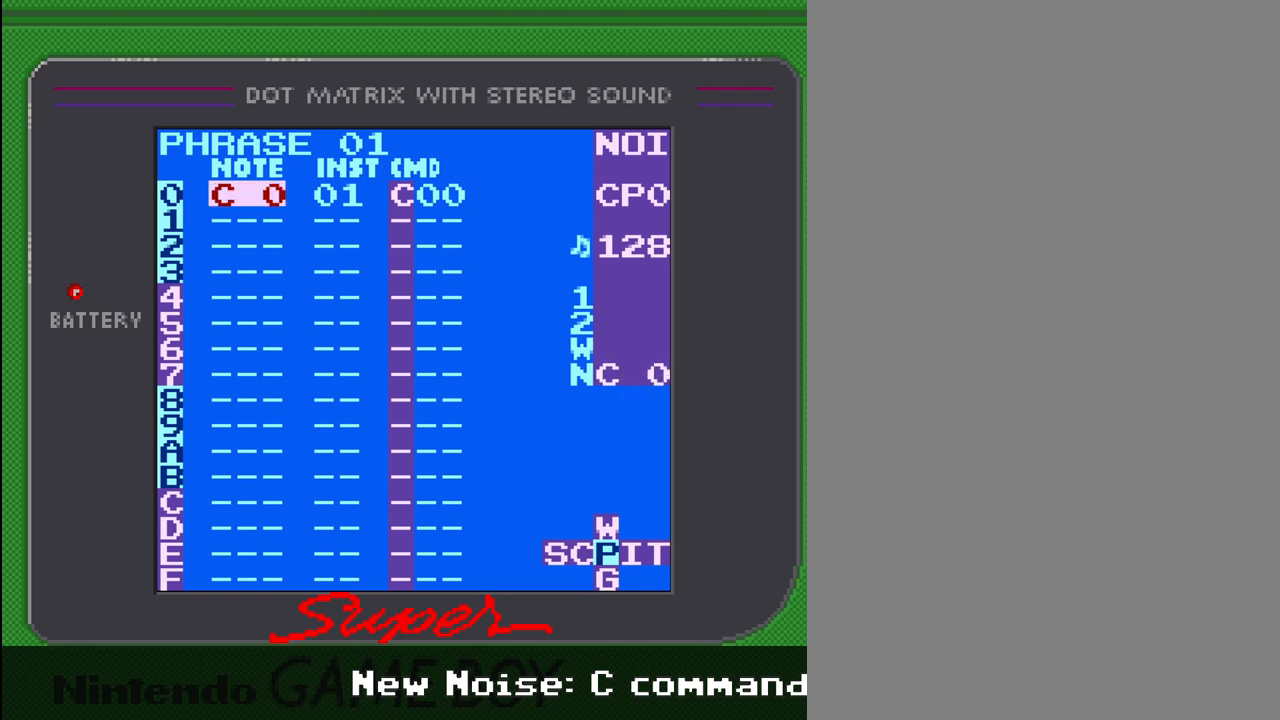
{"buttons": ["A", "DPAD_UP"], "events": [[233, "DPAD_UP", "down"]]}
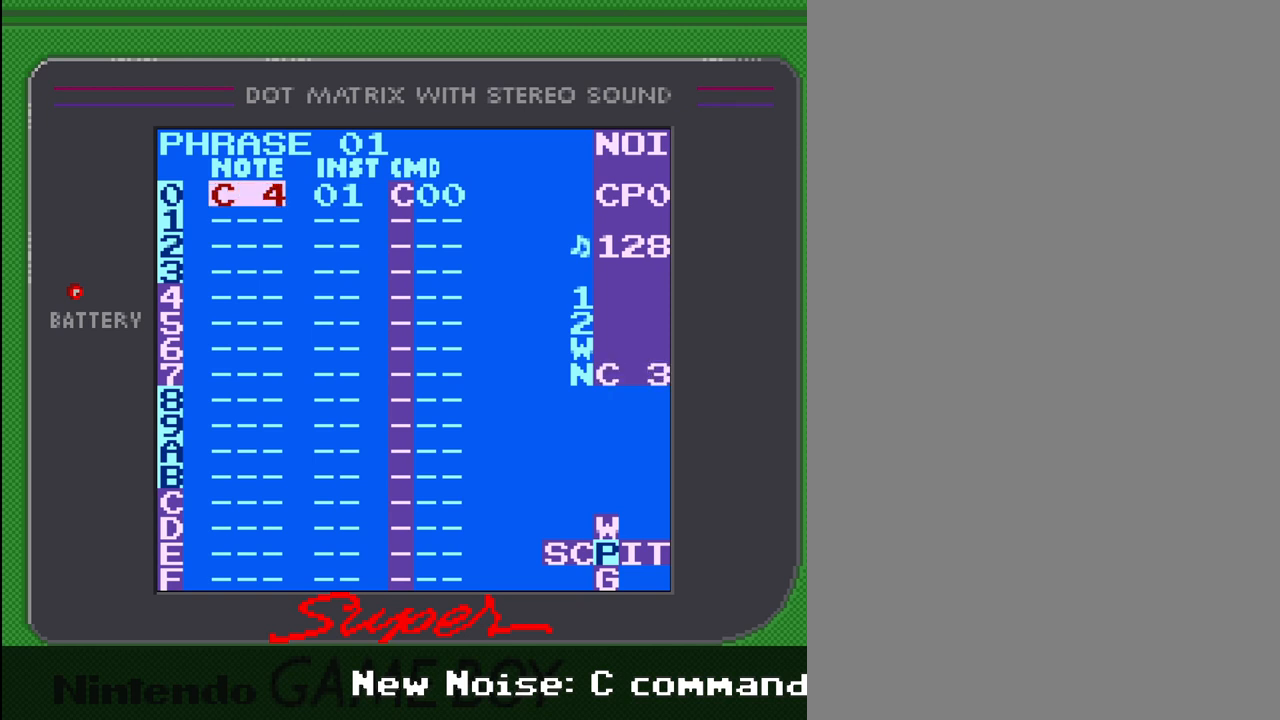
{"buttons": ["A"], "events": [[100, "DPAD_UP", "up"]]}
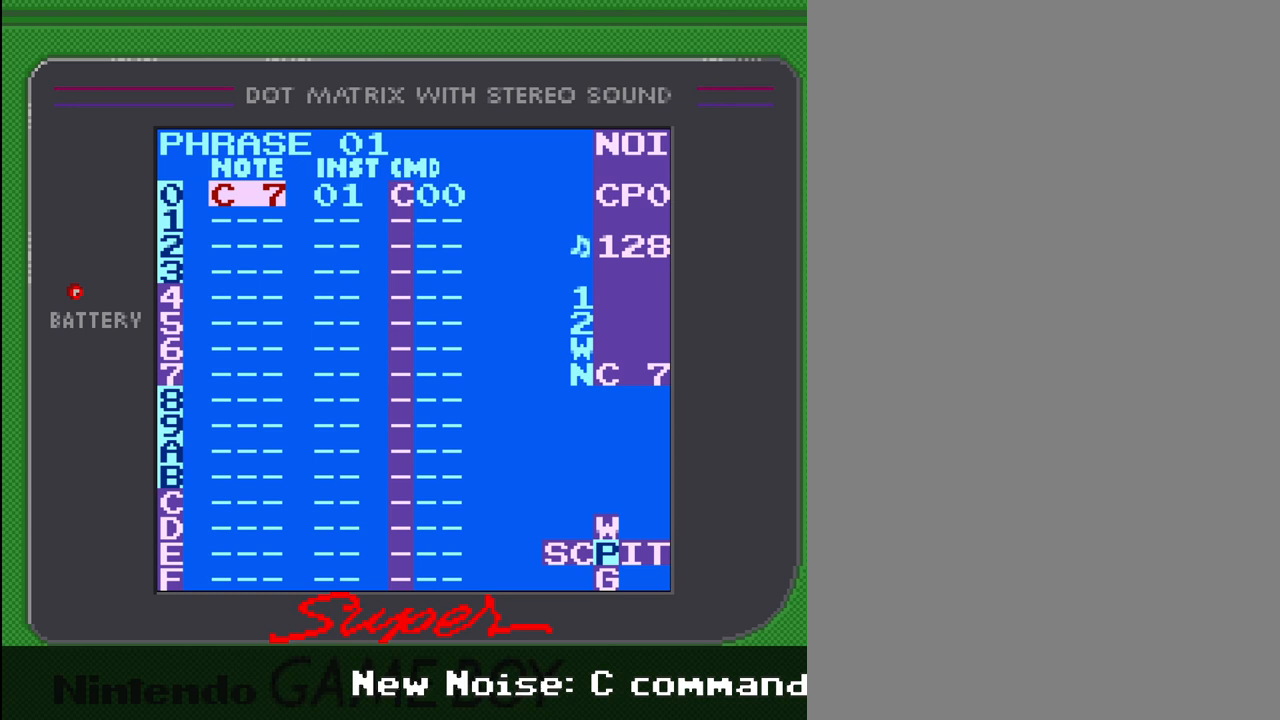
{"buttons": ["A"], "events": [[300, "DPAD_DOWN", "down"], [433, "DPAD_DOWN", "up"]]}
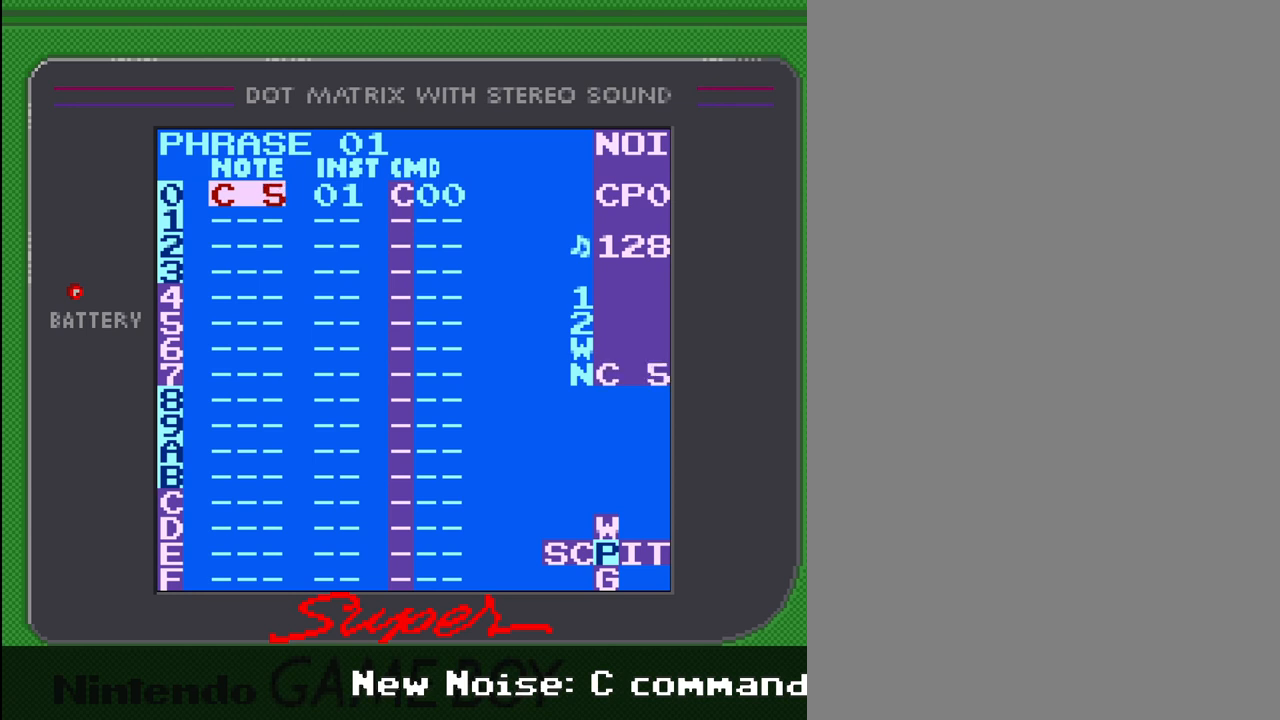
{"buttons": ["A"], "events": [[233, "DPAD_DOWN", "down"], [367, "DPAD_DOWN", "up"]]}
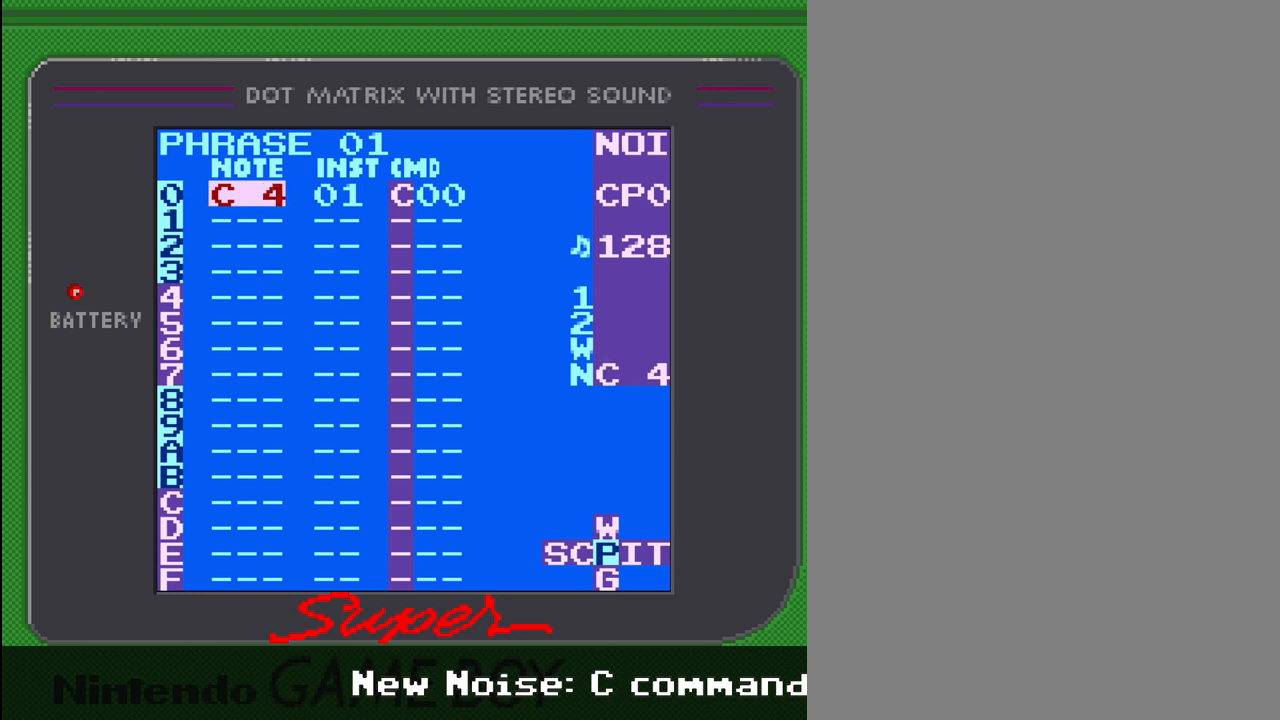
{"buttons": ["A"], "events": [[267, "DPAD_DOWN", "down"], [367, "DPAD_DOWN", "up"]]}
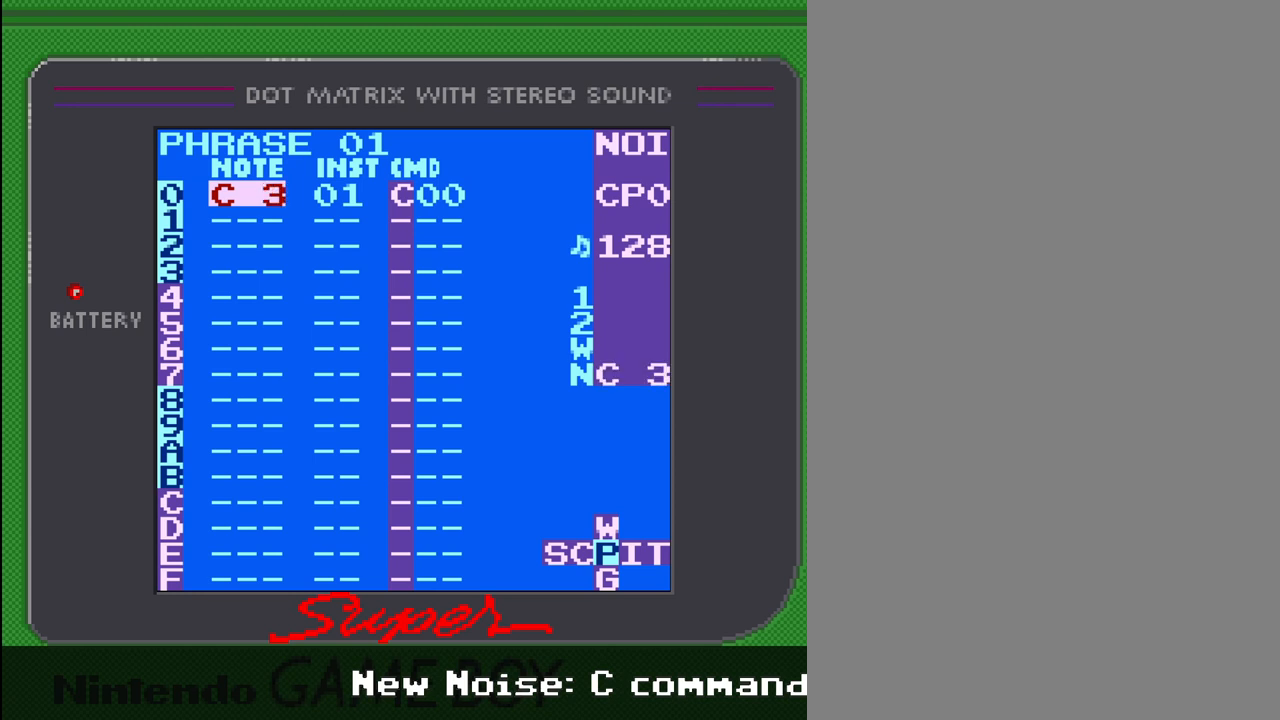
{"buttons": ["A", "DPAD_LEFT"], "events": [[400, "DPAD_LEFT", "down"]]}
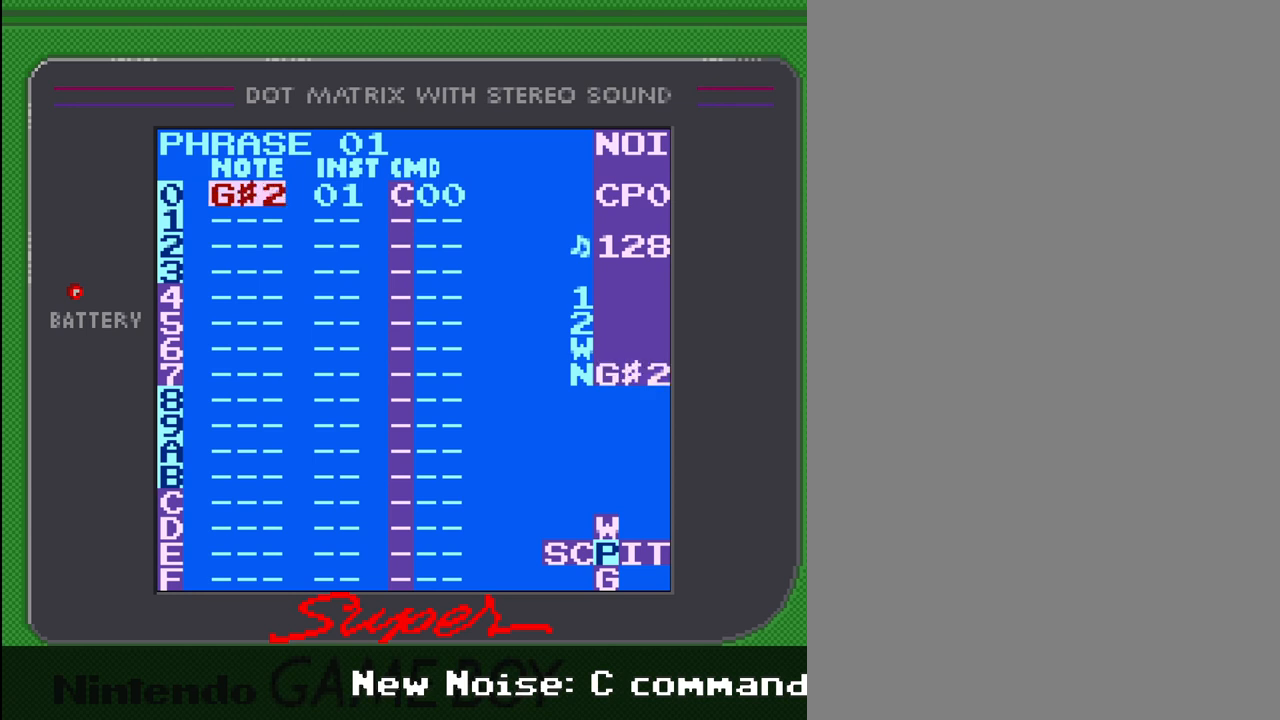
{"buttons": ["A"], "events": [[33, "DPAD_LEFT", "up"], [100, "DPAD_LEFT", "down"], [200, "DPAD_LEFT", "up"]]}
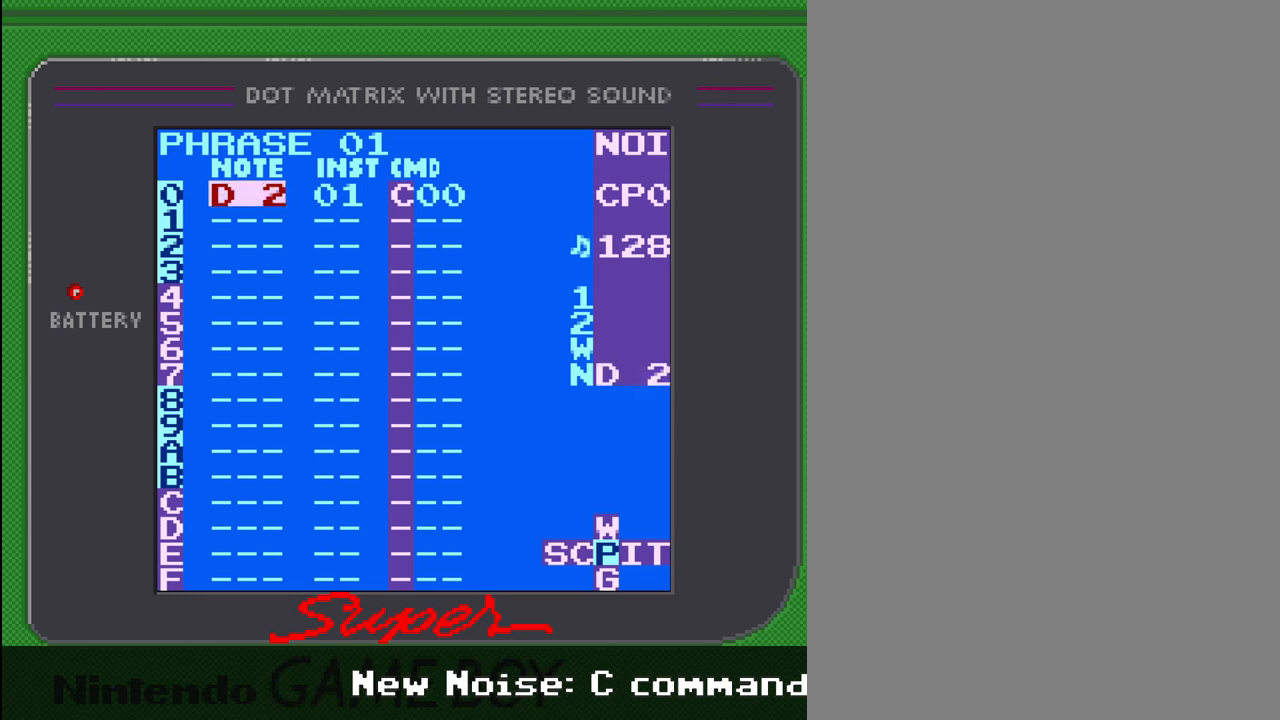
{"buttons": ["A"], "events": [[333, "DPAD_RIGHT", "down"], [467, "DPAD_RIGHT", "up"]]}
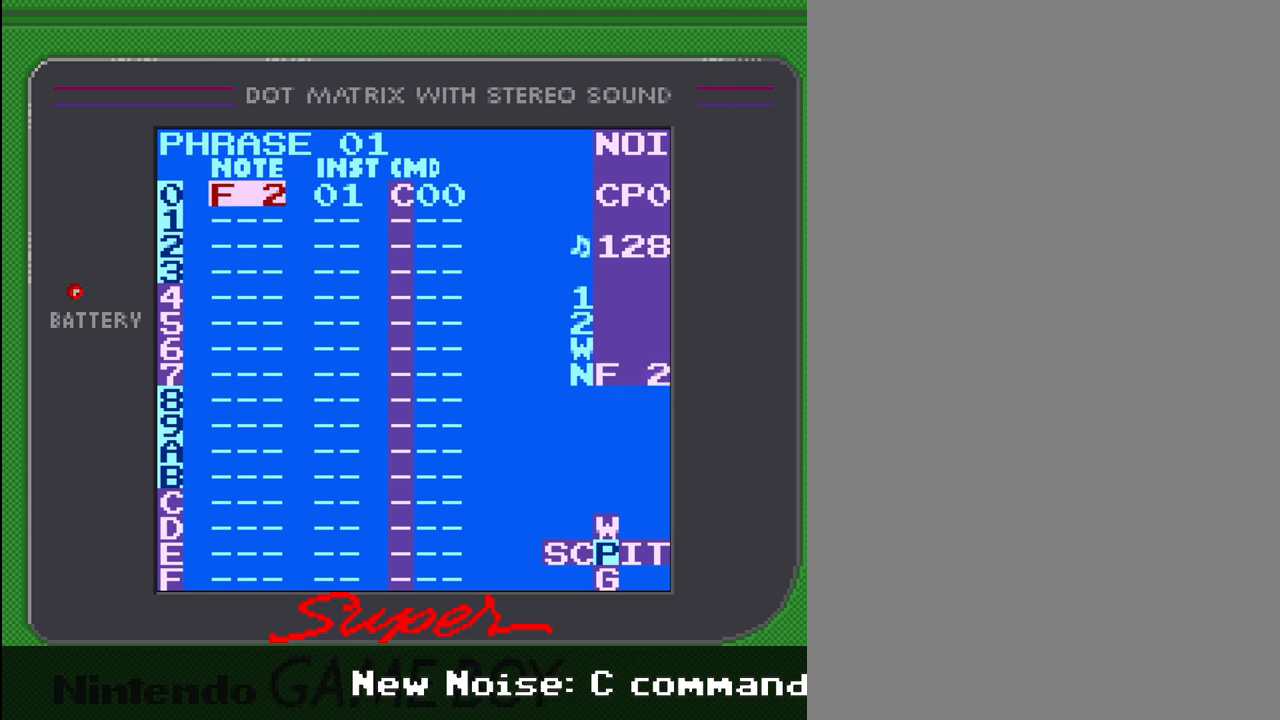
{"buttons": [], "events": [[167, "A", "up"]]}
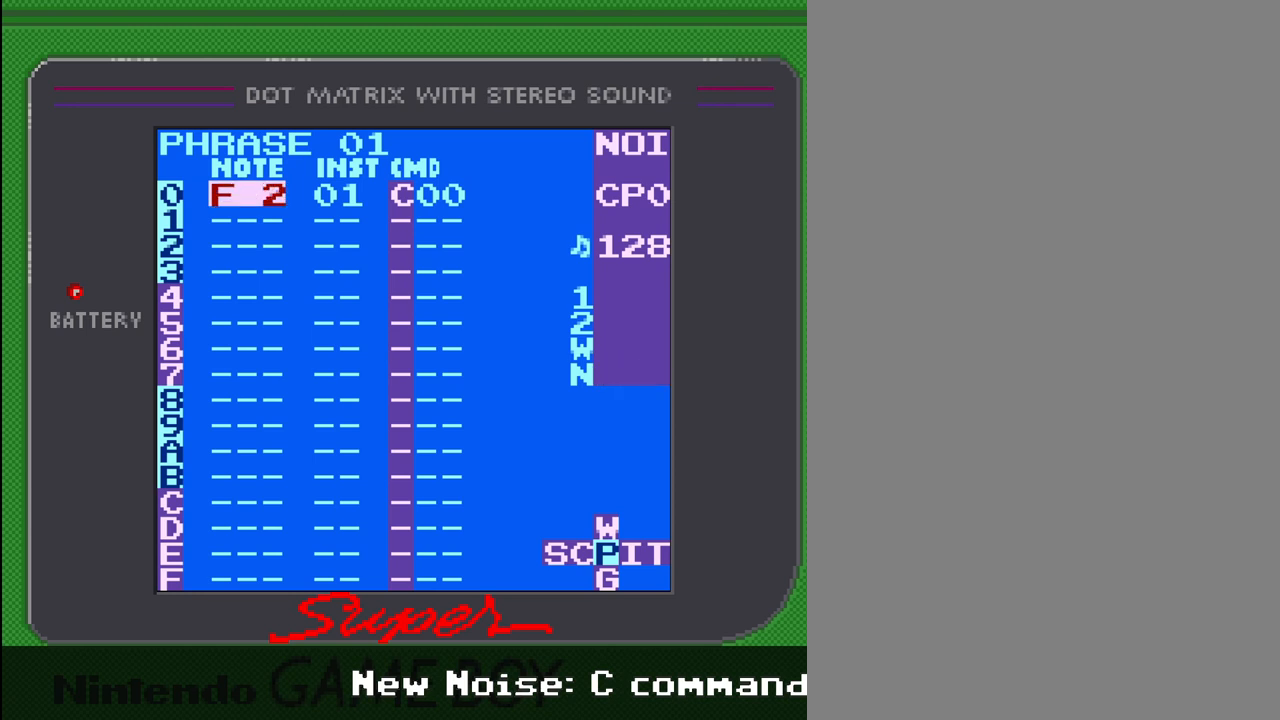
{"buttons": ["DPAD_RIGHT"], "events": [[500, "DPAD_RIGHT", "down"]]}